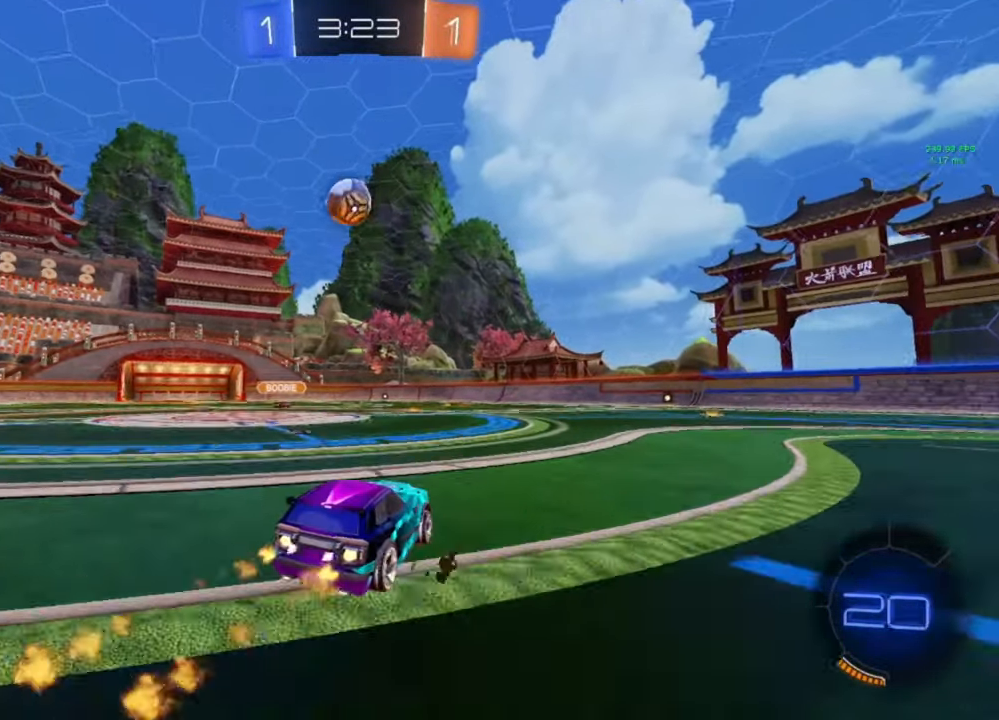
Gameplay with a controller (Xbox layout); each line is a JSON object with the inputs held at the frame after it. "events" lists button and stick changes between this image and that frame as [ms after this image, input, new state], when the widget could be followed in between.
{"buttons": ["B", "L1", "R2"], "left_stick": "down-left", "right_stick": "center", "events": [[33, "left_stick", "left"], [167, "left_stick", "center"], [233, "A", "down"], [267, "L1", "down"], [267, "left_stick", "down-right"], [433, "A", "up"], [500, "left_stick", "down-left"]]}
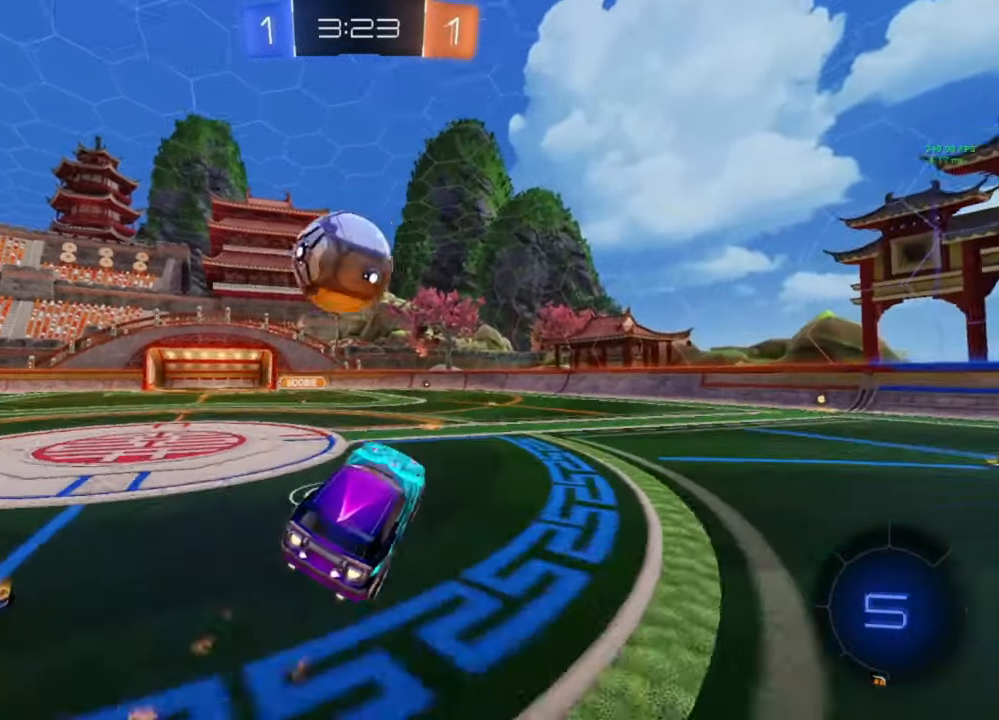
{"buttons": ["L1", "R2"], "left_stick": "down", "right_stick": "center", "events": [[33, "left_stick", "left"], [100, "A", "down"], [233, "left_stick", "down-right"], [333, "left_stick", "down"], [400, "A", "up"], [467, "B", "up"]]}
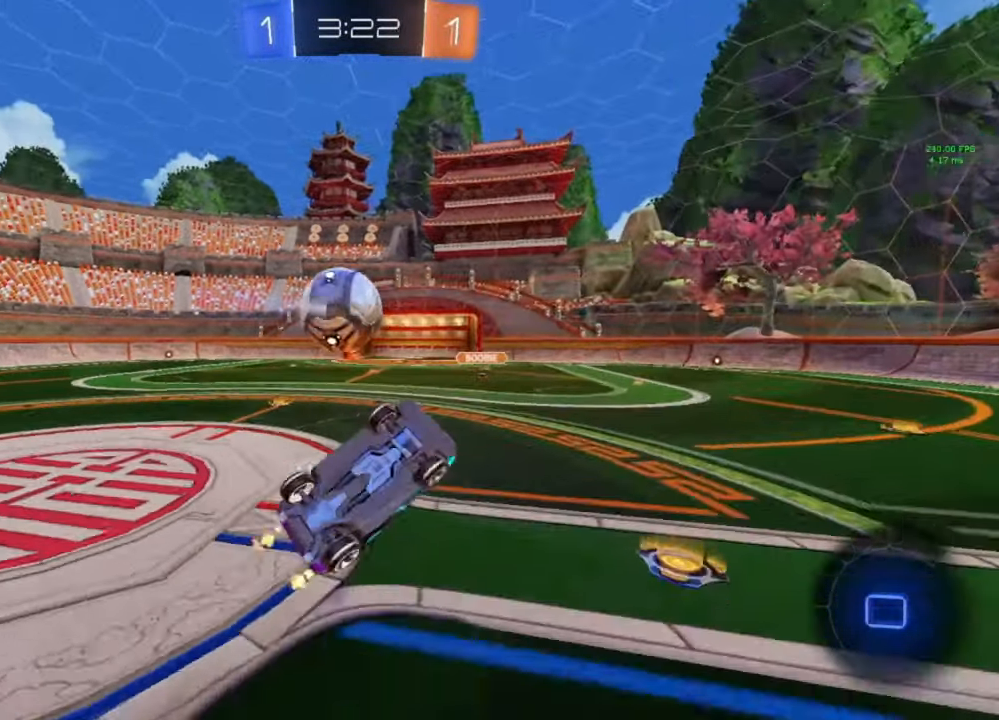
{"buttons": ["Y", "R2"], "left_stick": "center", "right_stick": "center", "events": [[67, "Y", "down"], [133, "Y", "up"], [200, "left_stick", "up-left"], [400, "L1", "up"], [400, "left_stick", "center"], [467, "Y", "down"]]}
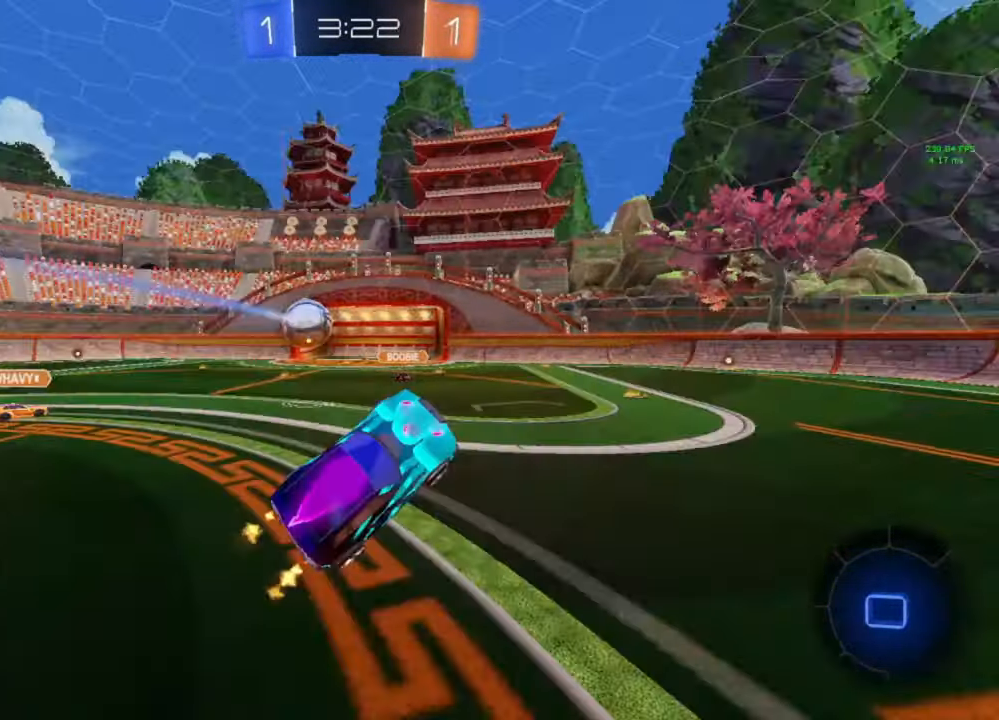
{"buttons": ["B", "R2"], "left_stick": "center", "right_stick": "center", "events": [[33, "left_stick", "up"], [67, "Y", "up"], [200, "left_stick", "center"], [267, "left_stick", "up-left"], [367, "left_stick", "center"], [400, "B", "down"]]}
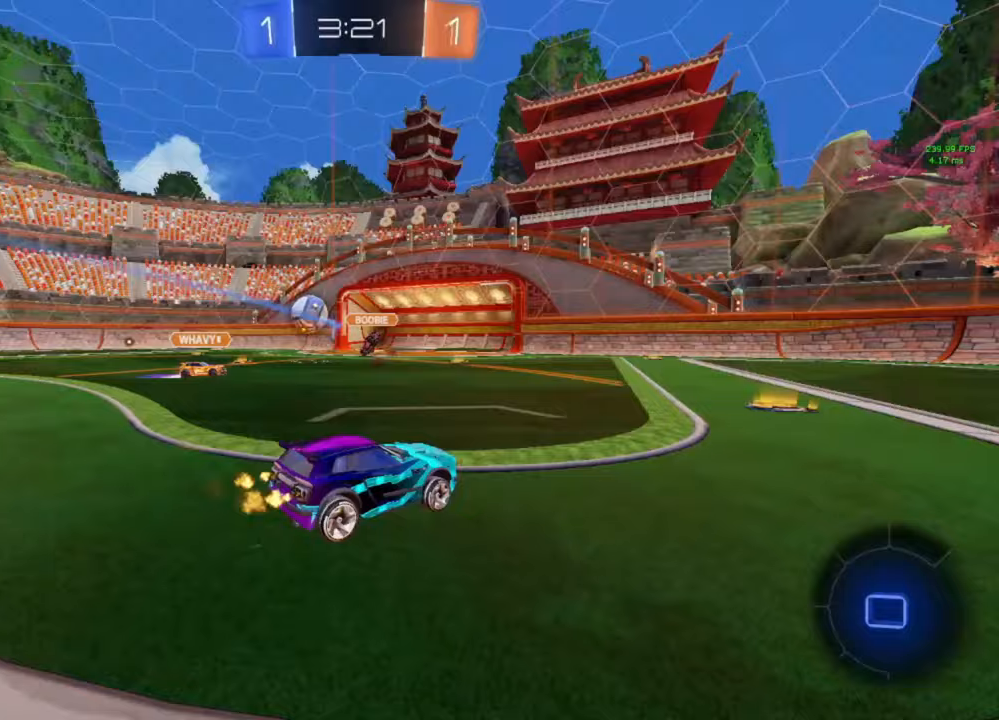
{"buttons": ["B", "R2"], "left_stick": "center", "right_stick": "center", "events": [[200, "Y", "down"], [233, "Y", "up"]]}
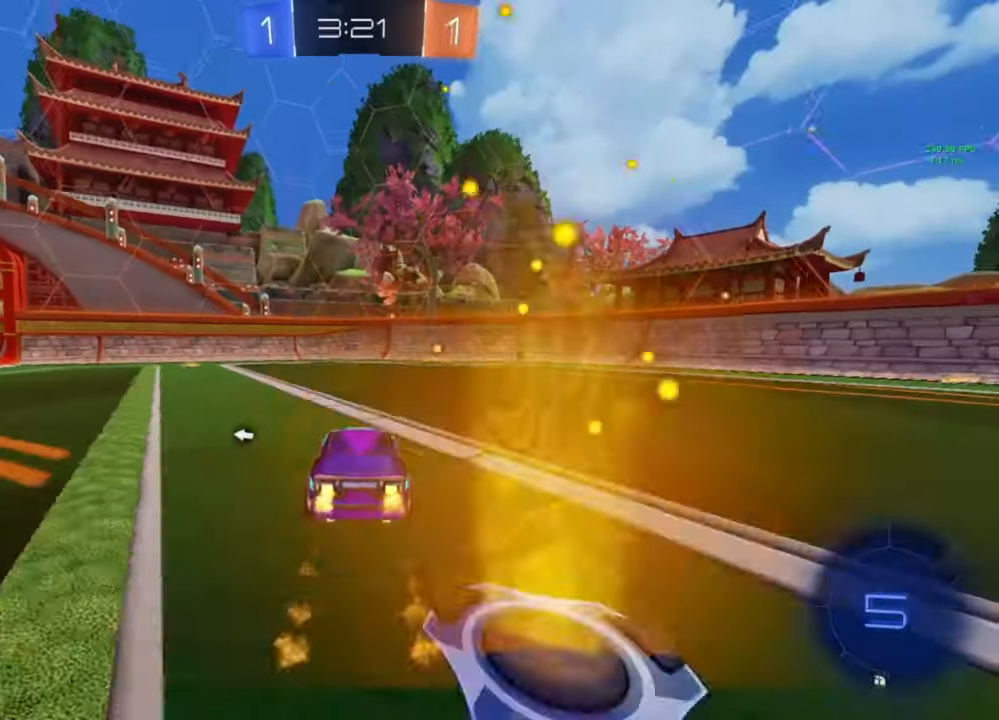
{"buttons": ["B", "R2"], "left_stick": "center", "right_stick": "center", "events": [[33, "left_stick", "right"], [167, "left_stick", "center"], [300, "left_stick", "right"], [367, "left_stick", "center"], [433, "Y", "down"], [500, "Y", "up"]]}
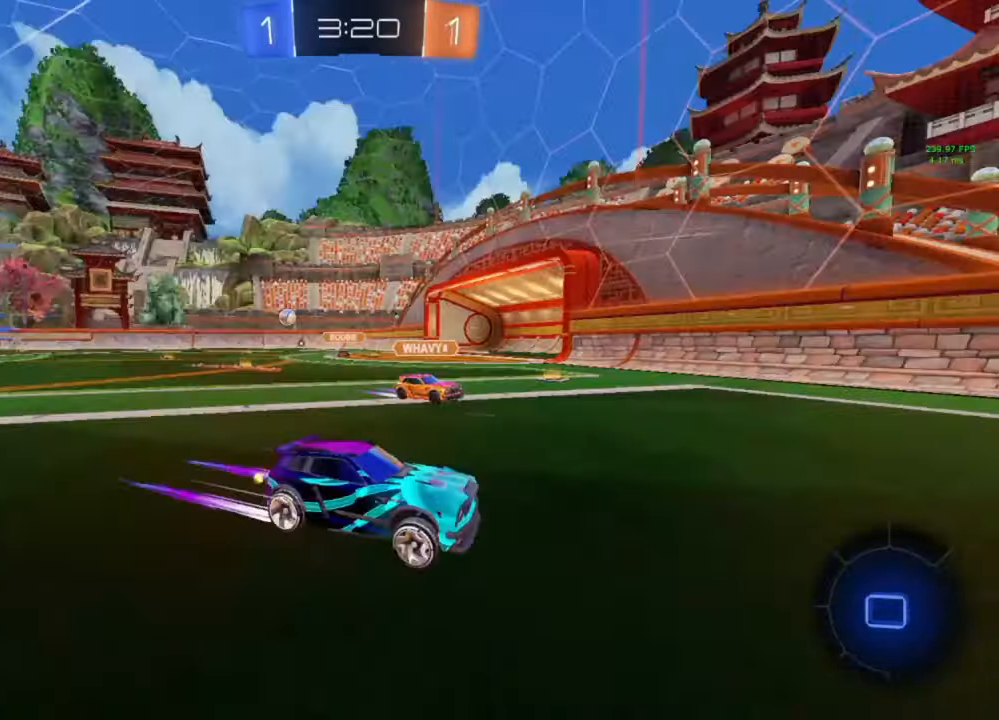
{"buttons": ["B", "R2"], "left_stick": "right", "right_stick": "center", "events": [[100, "B", "up"], [133, "left_stick", "right"], [167, "L1", "down"], [300, "L1", "up"], [367, "B", "down"]]}
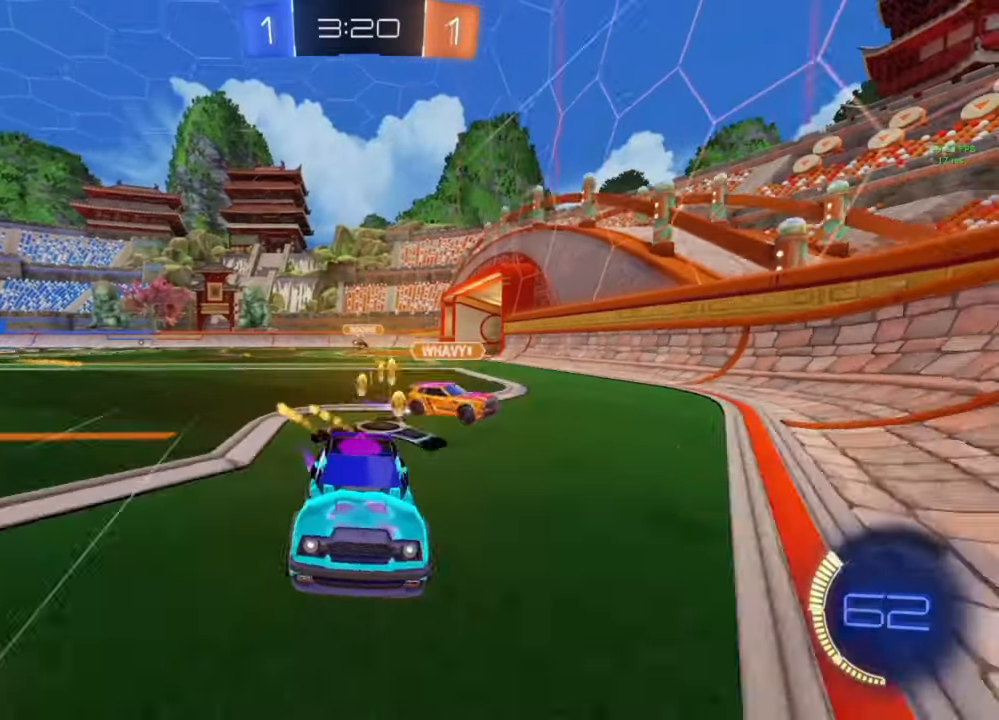
{"buttons": ["R2"], "left_stick": "right", "right_stick": "center", "events": [[200, "Y", "down"], [233, "Y", "up"], [500, "B", "up"]]}
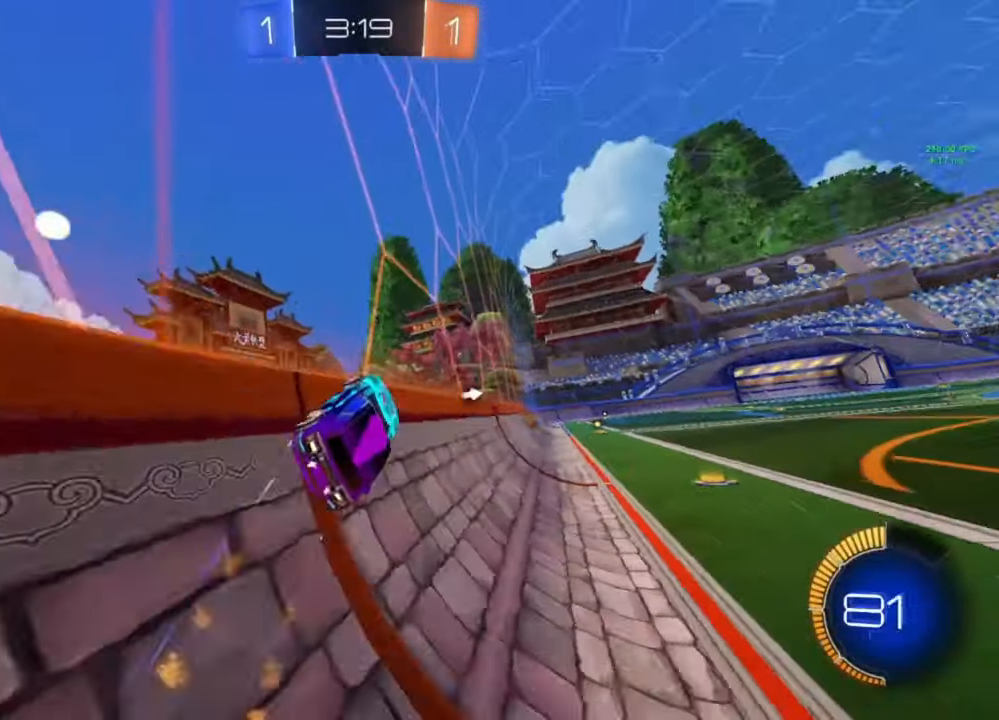
{"buttons": ["R2"], "left_stick": "down-right", "right_stick": "center", "events": [[33, "left_stick", "down-right"], [133, "A", "down"], [133, "B", "down"], [167, "L1", "down"], [167, "left_stick", "up-left"], [200, "A", "up"], [200, "B", "up"], [267, "A", "down"], [267, "B", "down"], [300, "L1", "up"], [333, "A", "up"], [333, "B", "up"], [333, "left_stick", "right"], [400, "left_stick", "down-right"]]}
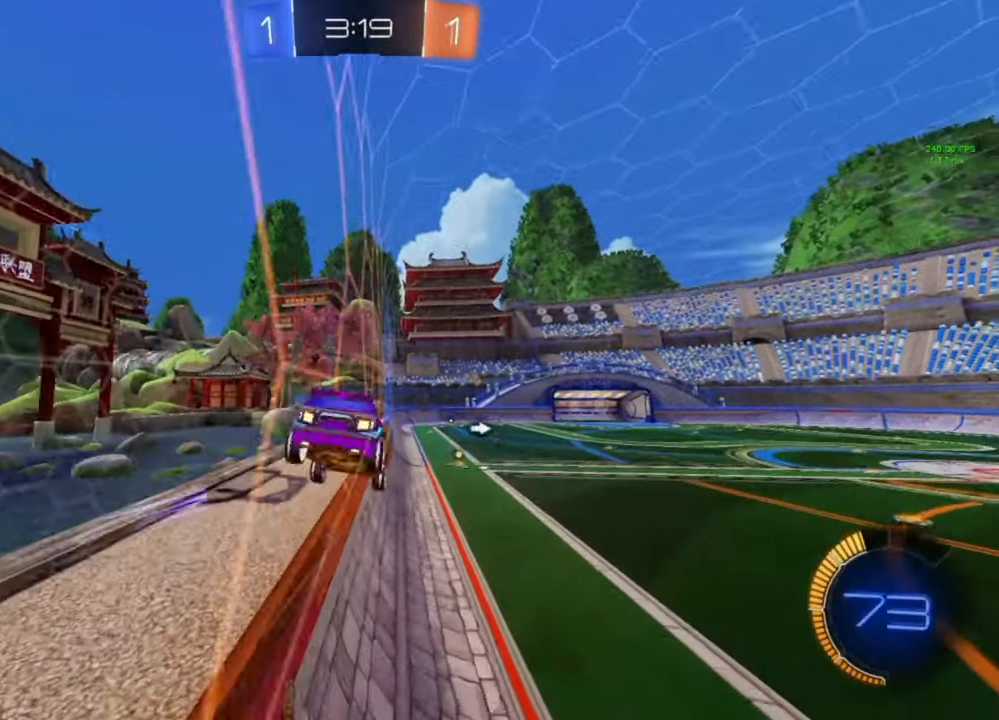
{"buttons": ["B", "L1", "R2"], "left_stick": "down-left", "right_stick": "center", "events": [[233, "B", "down"], [400, "L1", "down"], [400, "left_stick", "down-left"]]}
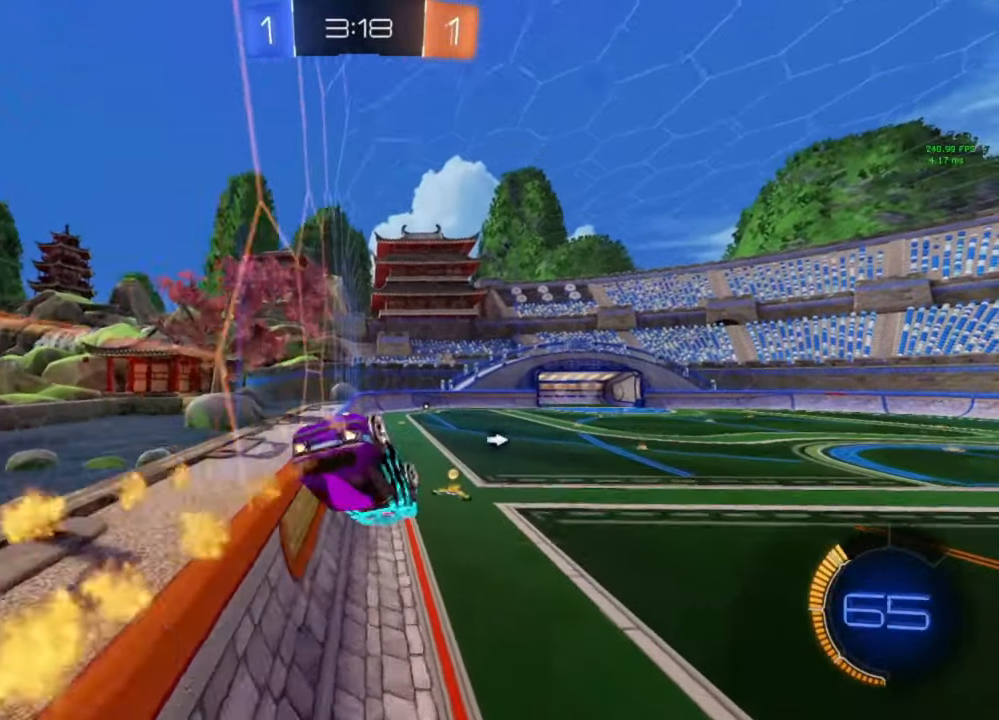
{"buttons": ["R2"], "left_stick": "center", "right_stick": "center", "events": [[267, "B", "up"], [300, "L1", "up"], [367, "Y", "down"], [467, "Y", "up"], [467, "left_stick", "center"]]}
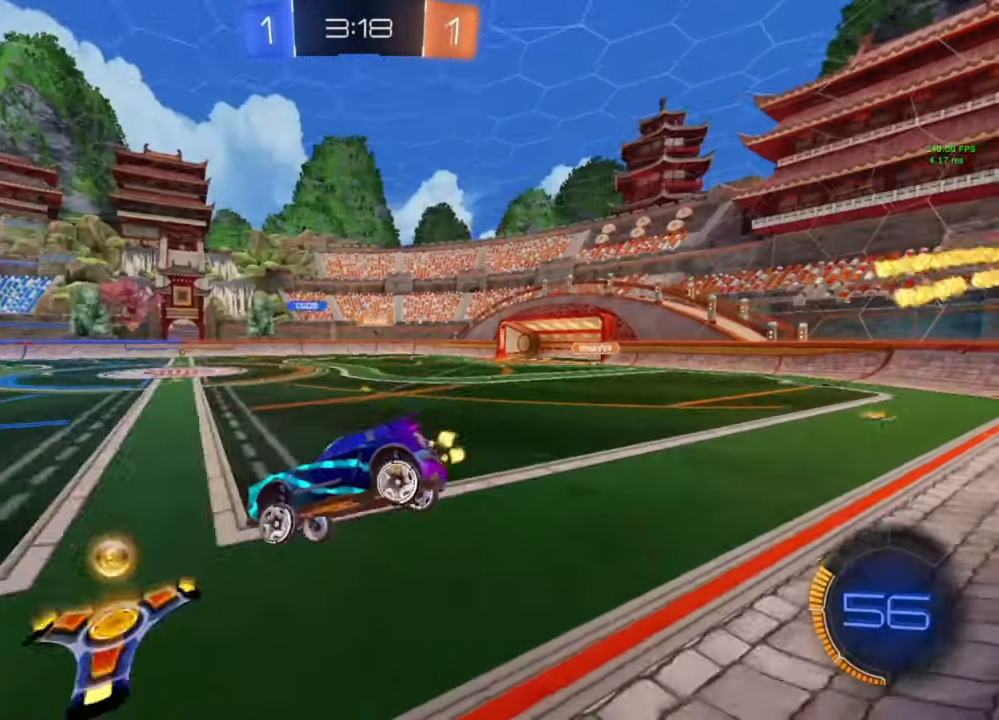
{"buttons": ["R2"], "left_stick": "right", "right_stick": "center", "events": [[367, "left_stick", "right"]]}
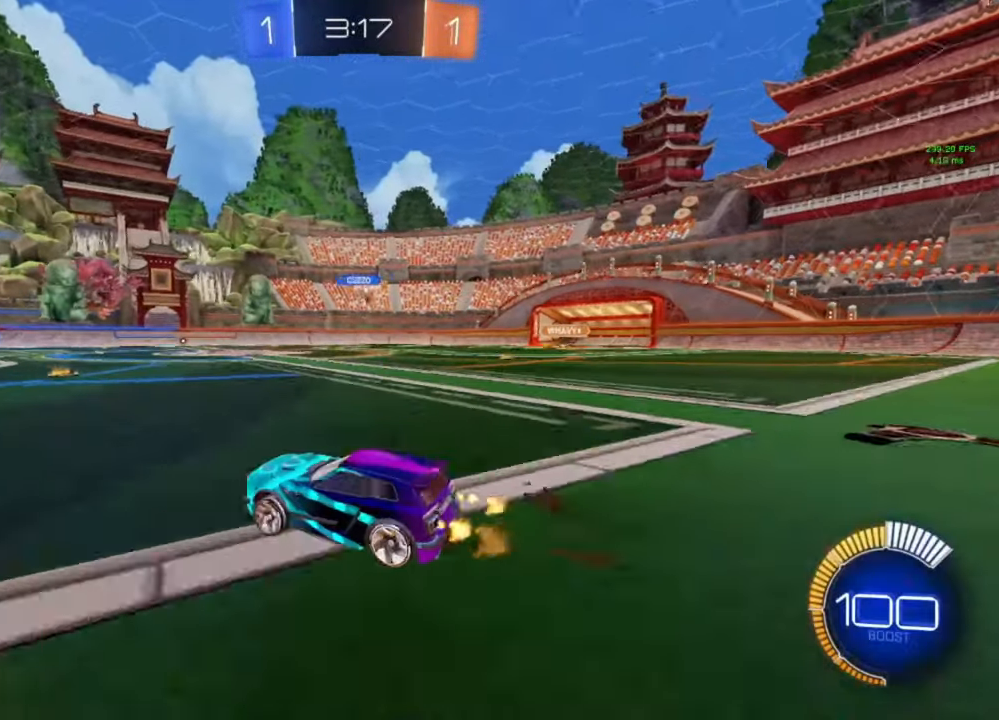
{"buttons": ["R2"], "left_stick": "right", "right_stick": "center", "events": [[133, "B", "down"], [233, "left_stick", "center"], [333, "B", "up"], [433, "left_stick", "right"]]}
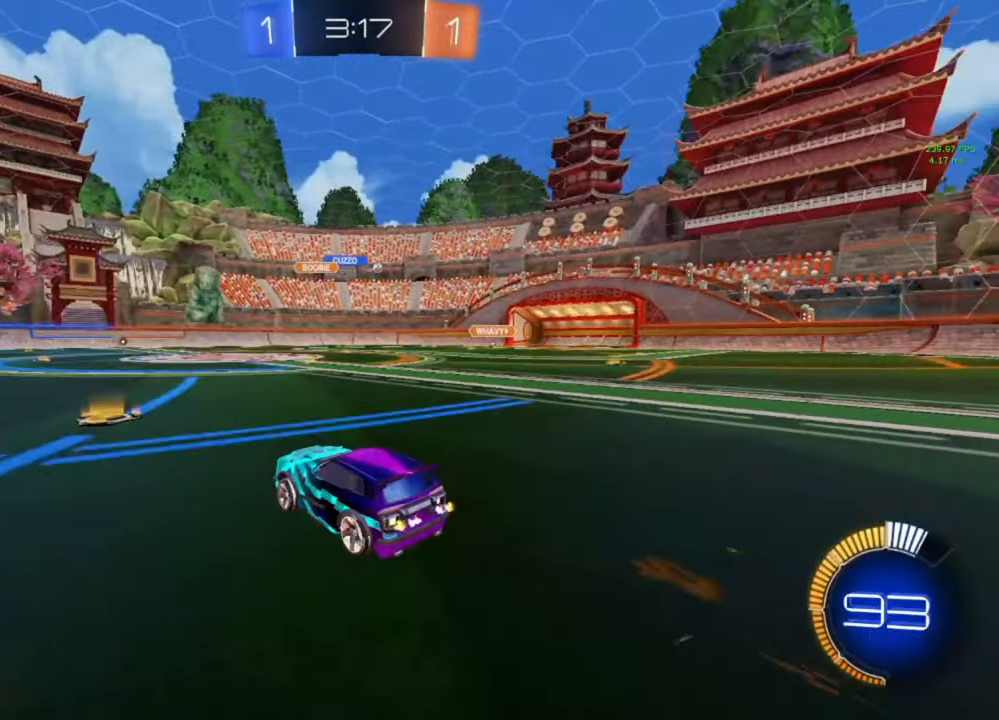
{"buttons": ["R2"], "left_stick": "center", "right_stick": "center", "events": [[367, "left_stick", "center"]]}
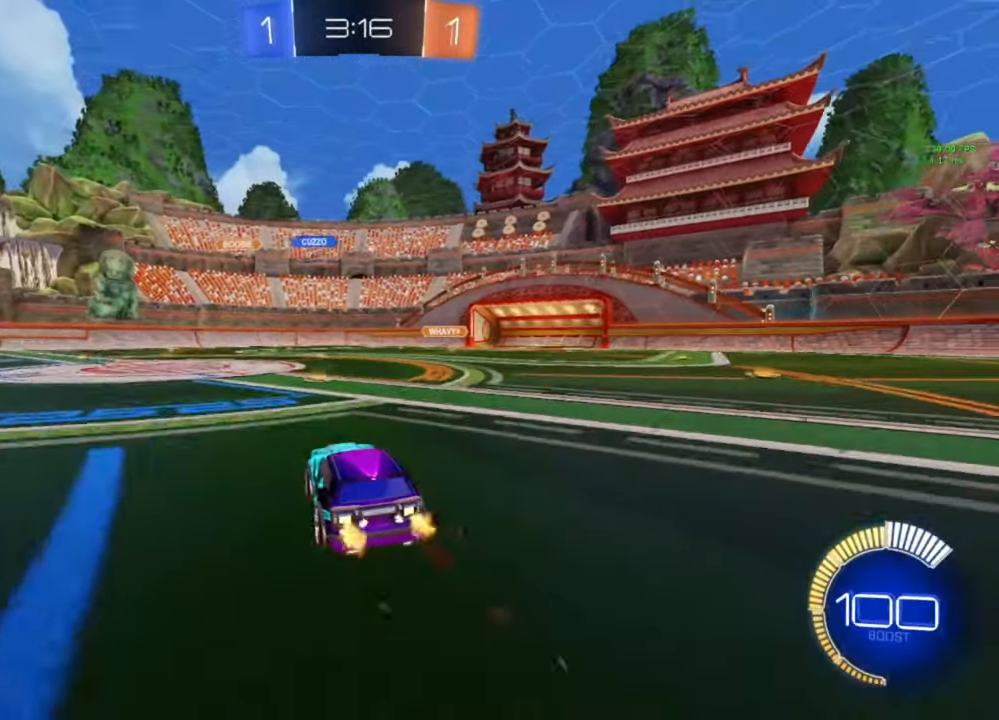
{"buttons": [], "left_stick": "center", "right_stick": "center", "events": [[233, "left_stick", "right"], [367, "left_stick", "center"], [467, "R2", "up"]]}
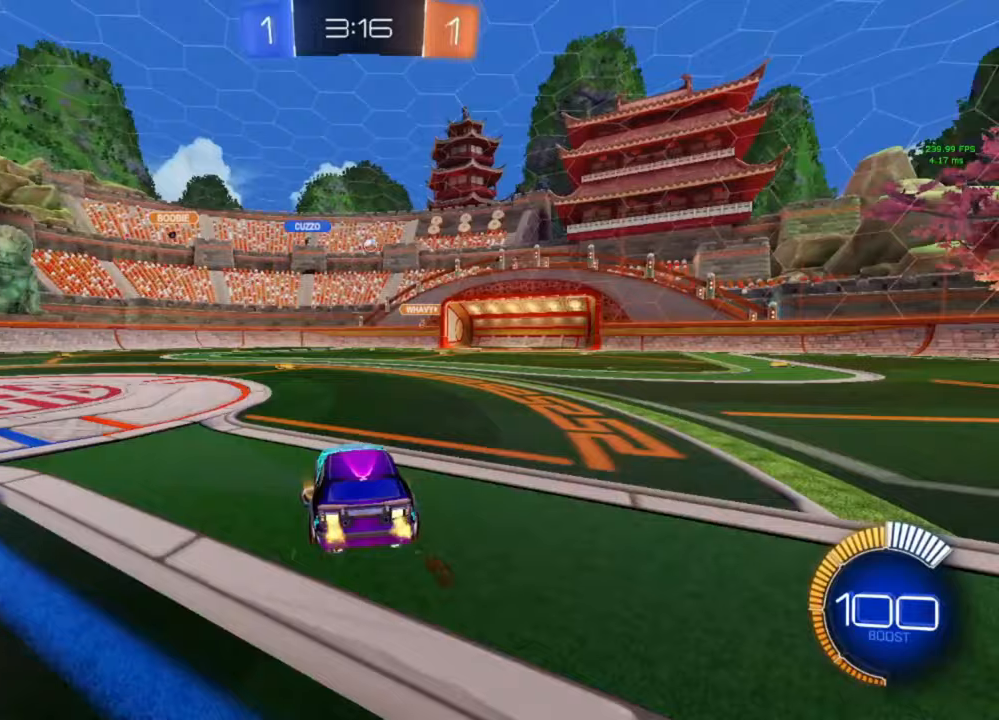
{"buttons": [], "left_stick": "center", "right_stick": "center", "events": [[67, "left_stick", "left"], [167, "left_stick", "center"]]}
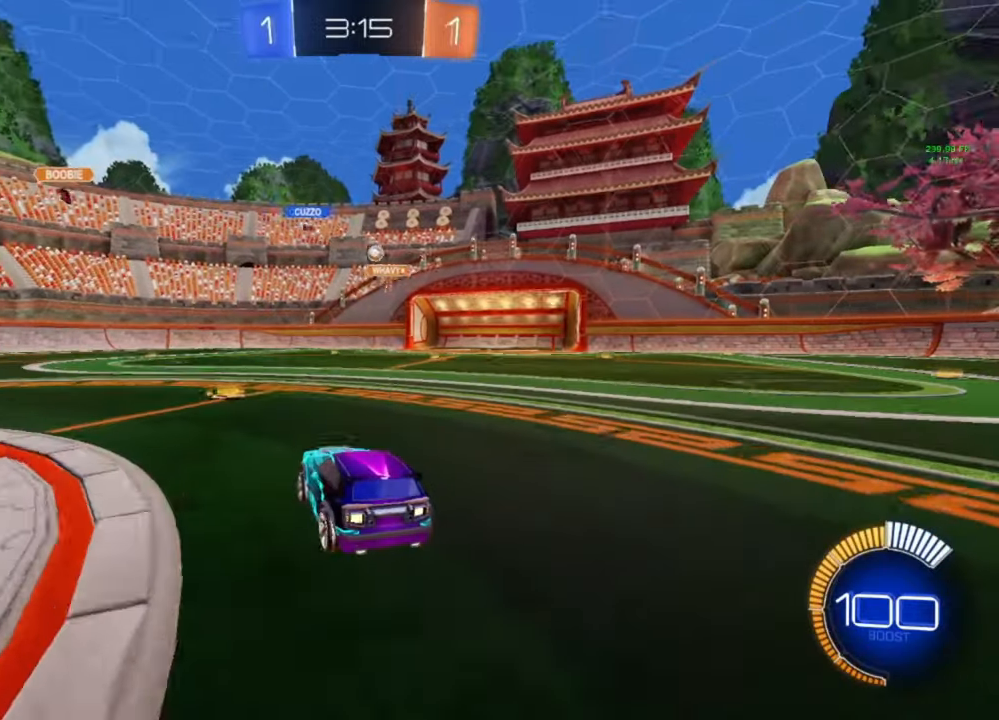
{"buttons": ["R2"], "left_stick": "down-right", "right_stick": "center", "events": [[100, "L2", "down"], [233, "left_stick", "right"], [267, "L2", "up"], [300, "R2", "down"], [467, "left_stick", "down-right"]]}
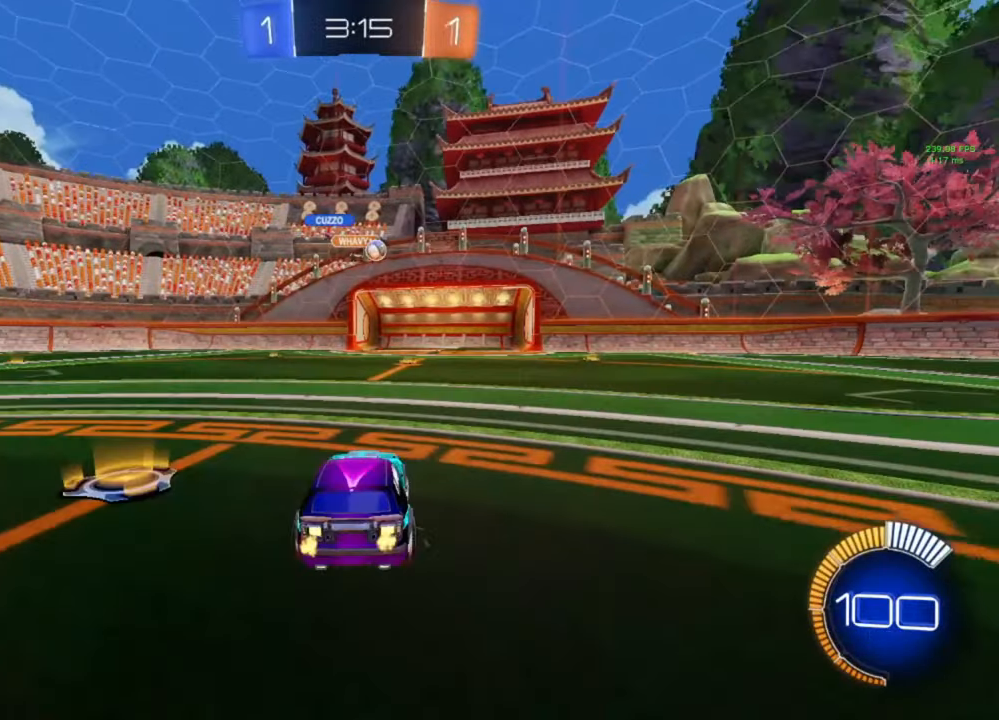
{"buttons": ["R2"], "left_stick": "down-right", "right_stick": "center", "events": [[33, "L1", "down"], [67, "B", "down"], [100, "L1", "up"], [367, "B", "up"]]}
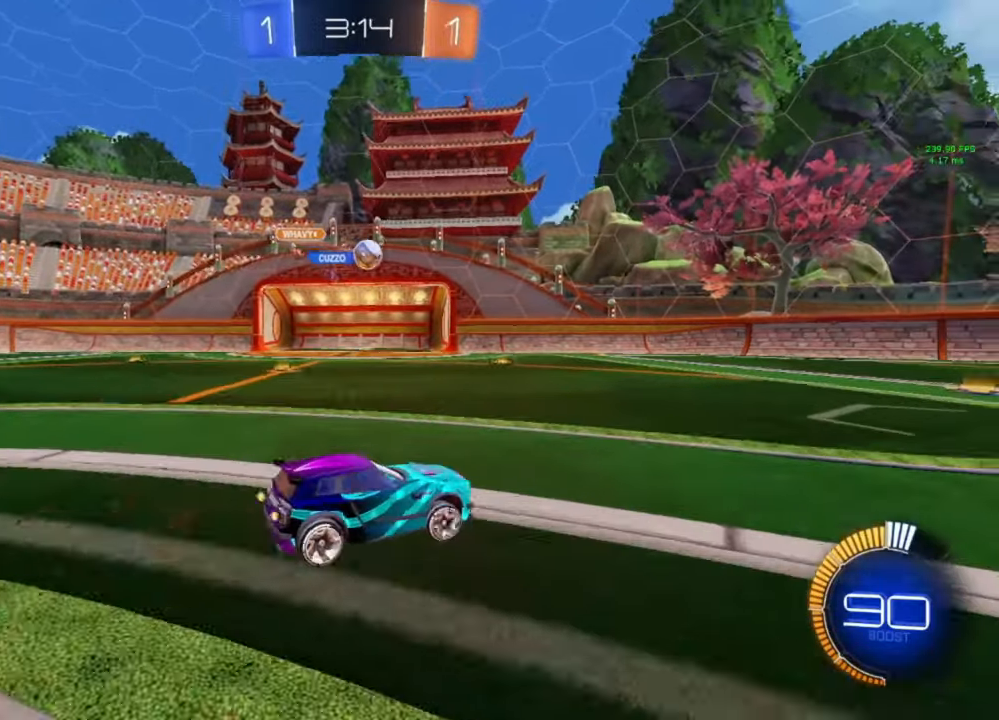
{"buttons": ["R2"], "left_stick": "center", "right_stick": "center", "events": [[433, "left_stick", "center"]]}
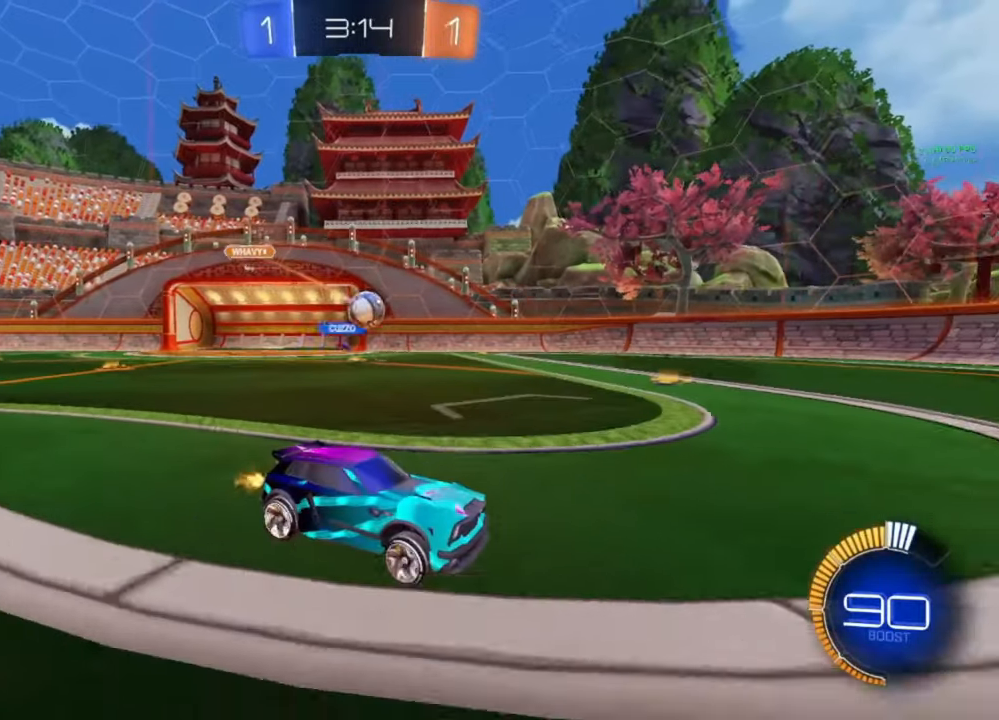
{"buttons": ["R2"], "left_stick": "left", "right_stick": "center", "events": [[33, "left_stick", "left"], [200, "left_stick", "center"], [300, "left_stick", "right"], [500, "left_stick", "left"]]}
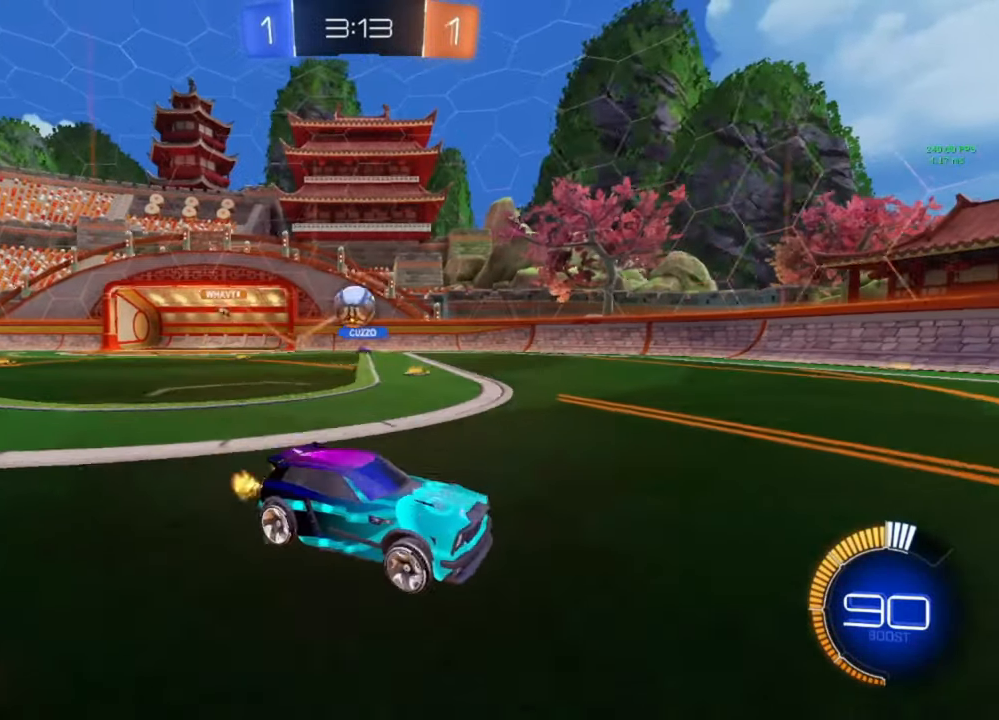
{"buttons": ["R2"], "left_stick": "left", "right_stick": "center", "events": [[100, "R2", "up"], [200, "left_stick", "center"], [233, "L2", "down"], [300, "left_stick", "left"], [367, "L2", "up"], [433, "R2", "down"]]}
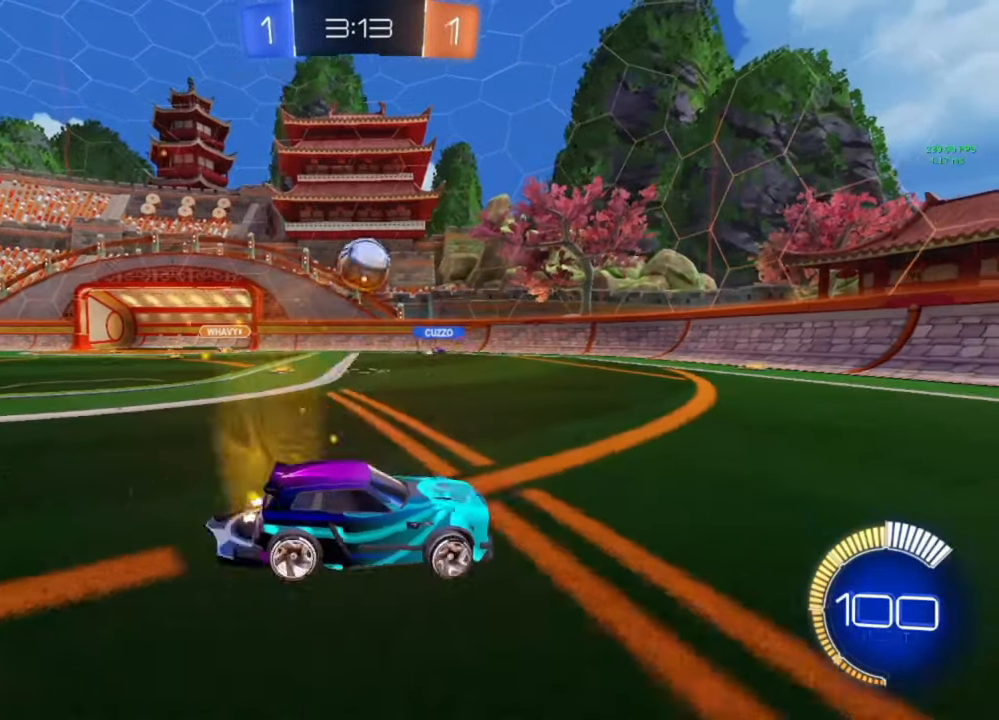
{"buttons": ["R2"], "left_stick": "center", "right_stick": "center", "events": [[33, "left_stick", "center"], [333, "left_stick", "left"], [433, "left_stick", "center"]]}
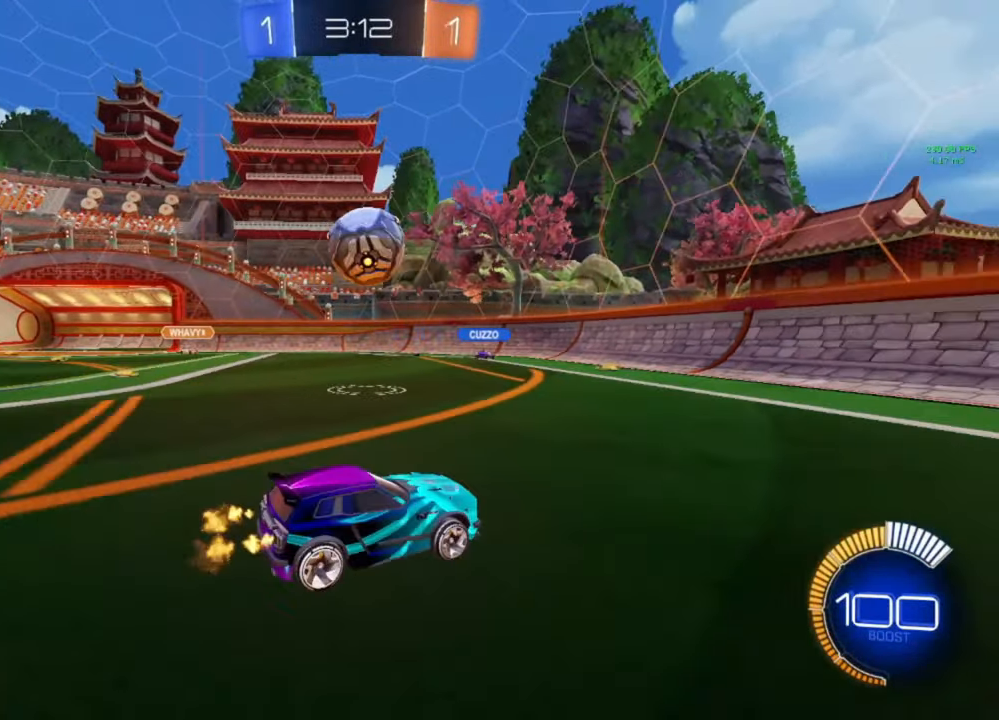
{"buttons": ["R2"], "left_stick": "right", "right_stick": "center", "events": [[133, "R2", "up"], [367, "left_stick", "right"], [467, "R2", "down"]]}
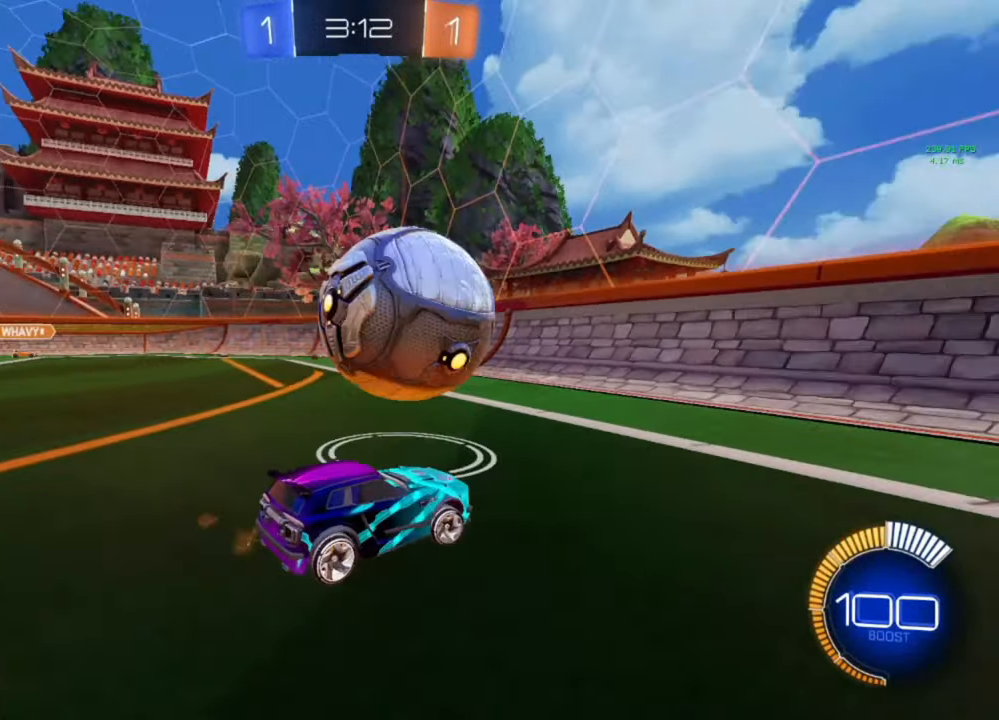
{"buttons": ["R2"], "left_stick": "center", "right_stick": "center", "events": [[33, "B", "down"], [100, "left_stick", "center"], [300, "B", "up"], [333, "left_stick", "right"], [433, "left_stick", "center"]]}
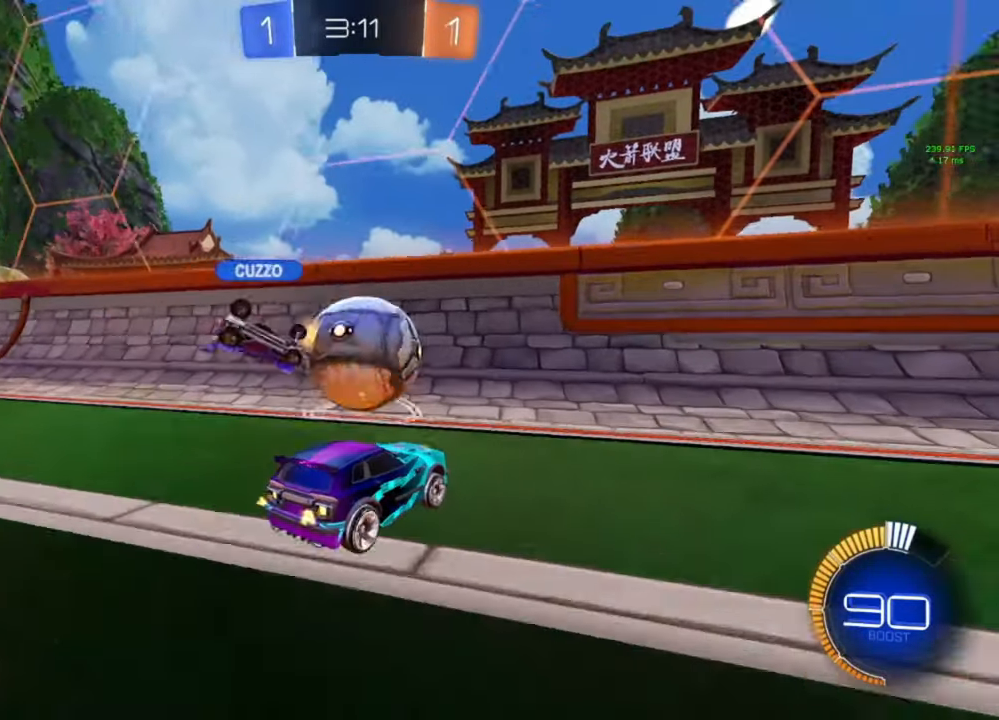
{"buttons": ["R2"], "left_stick": "right", "right_stick": "center", "events": [[233, "left_stick", "right"]]}
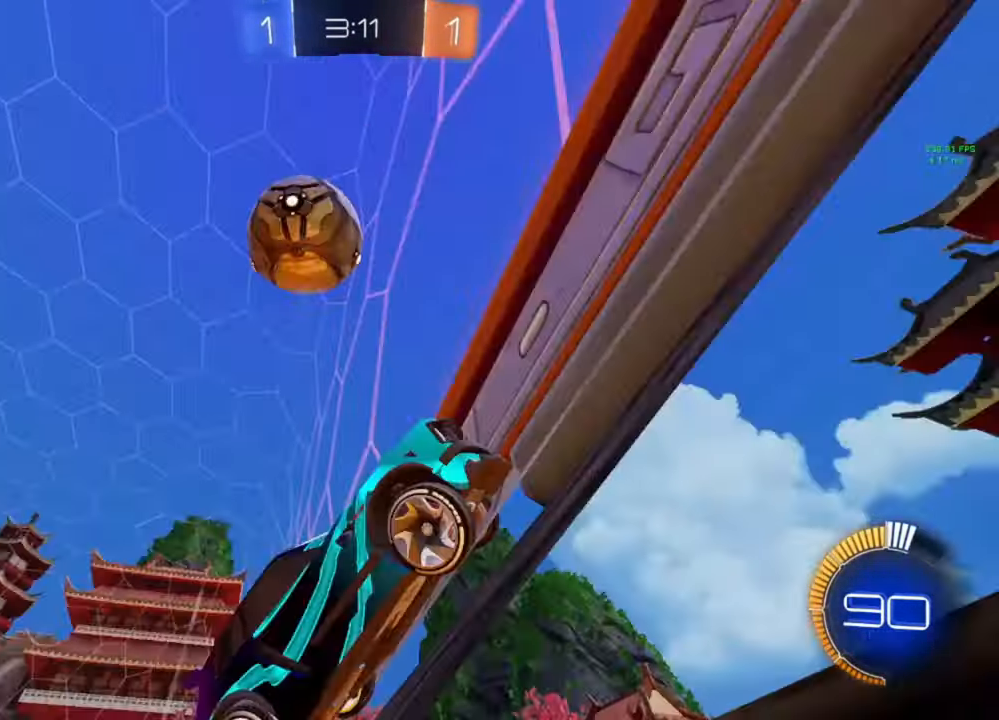
{"buttons": ["R2"], "left_stick": "left", "right_stick": "center", "events": [[67, "left_stick", "center"], [500, "left_stick", "left"]]}
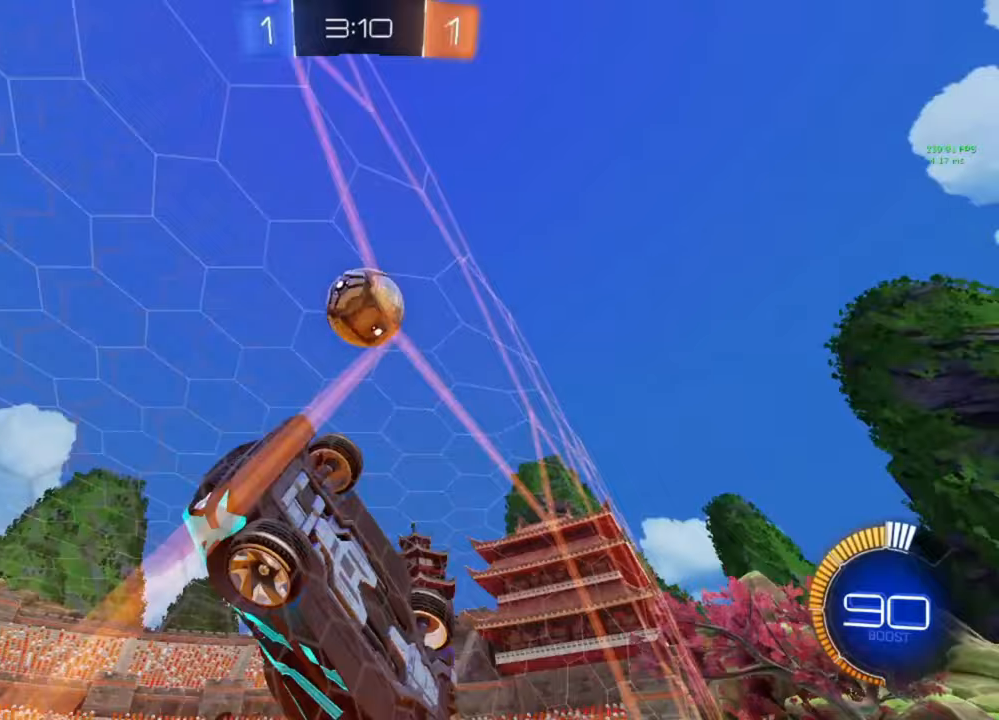
{"buttons": ["R2"], "left_stick": "left", "right_stick": "center", "events": [[33, "R2", "up"], [67, "L2", "down"], [133, "R2", "down"], [200, "L2", "up"], [400, "left_stick", "center"], [467, "left_stick", "left"]]}
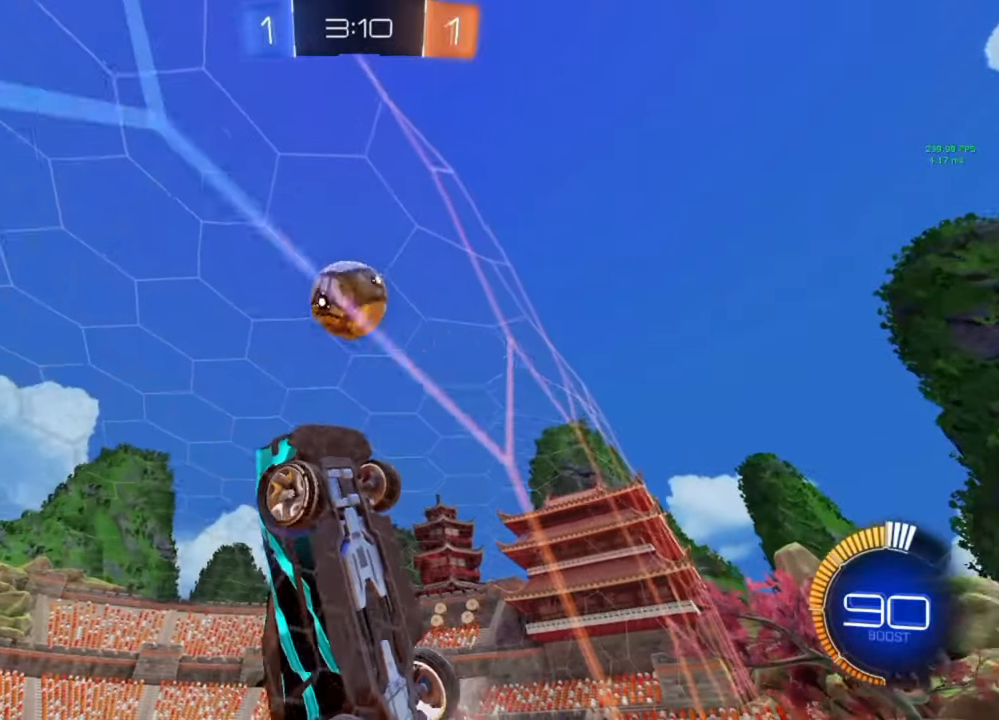
{"buttons": ["B"], "left_stick": "down", "right_stick": "center", "events": [[100, "A", "down"], [100, "B", "down"], [100, "R2", "up"], [200, "R1", "down"], [200, "left_stick", "right"], [400, "R1", "up"], [433, "A", "up"], [433, "left_stick", "down"]]}
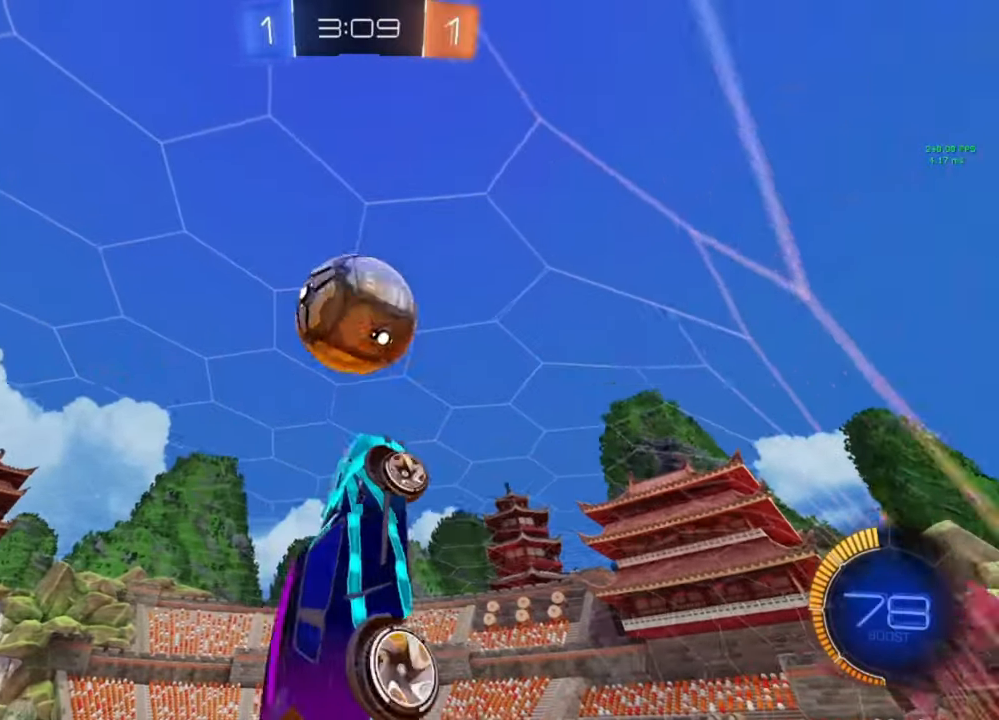
{"buttons": ["R1"], "left_stick": "up-right", "right_stick": "center", "events": [[33, "B", "up"], [33, "left_stick", "center"], [167, "left_stick", "up-right"], [267, "left_stick", "up"], [367, "R1", "down"], [500, "left_stick", "up-right"]]}